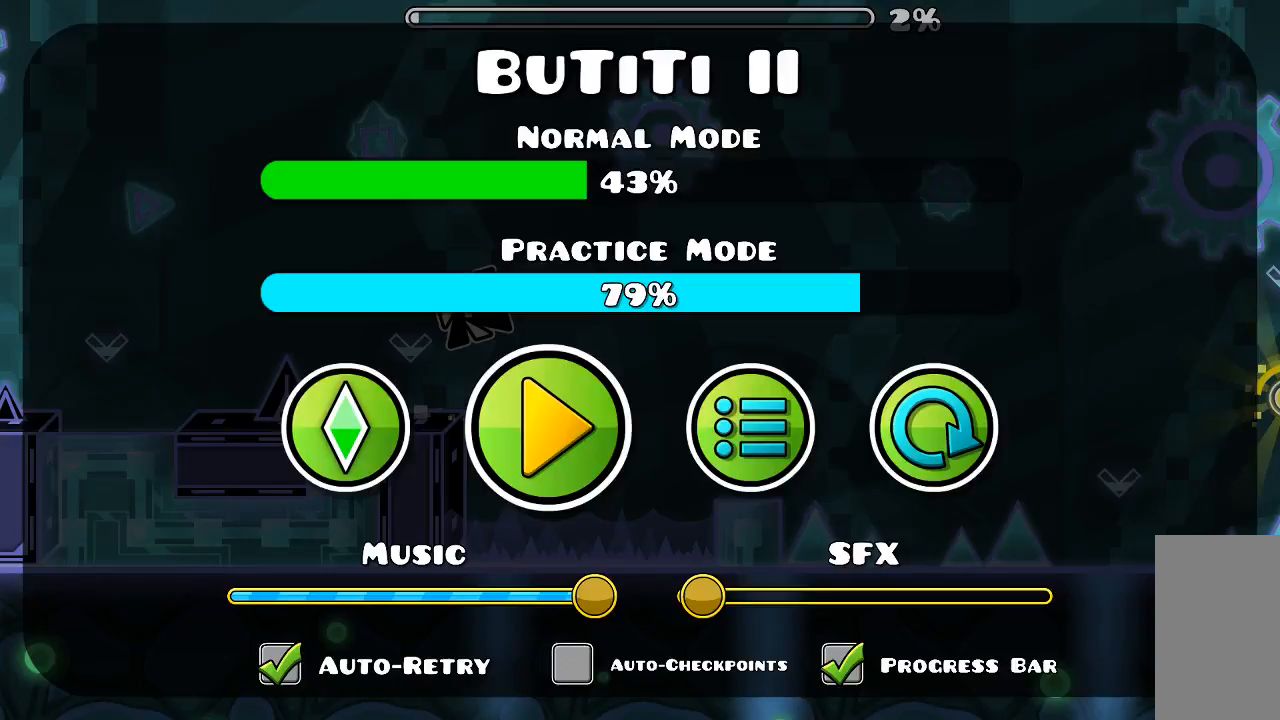
Gameplay with keyboard and mouse; each line is a JSON object with the keys and mouse buttons held at the frame after it. "events" lists presses ("down") and releases ("up") of "mouse_left", "mouse_wheel", "mouse_right", "mouse_mb4" and "mouse_mb5" between this image and that frame as [ms after this image, input, new state], when the widget could be followed in between. "mouse_left", "mouse_wheel", "mouse_right", "mouse_mb4", "mouse_mb5" = the "left", "wheel", "right", "mb4", "mb5" buttons of the "mouse" list. No other keys are recorded. "wheel" means that the mouse wheel is clicked or scrolled. Mouse movement is not recorded.
{"keys": [], "mouse": [], "events": []}
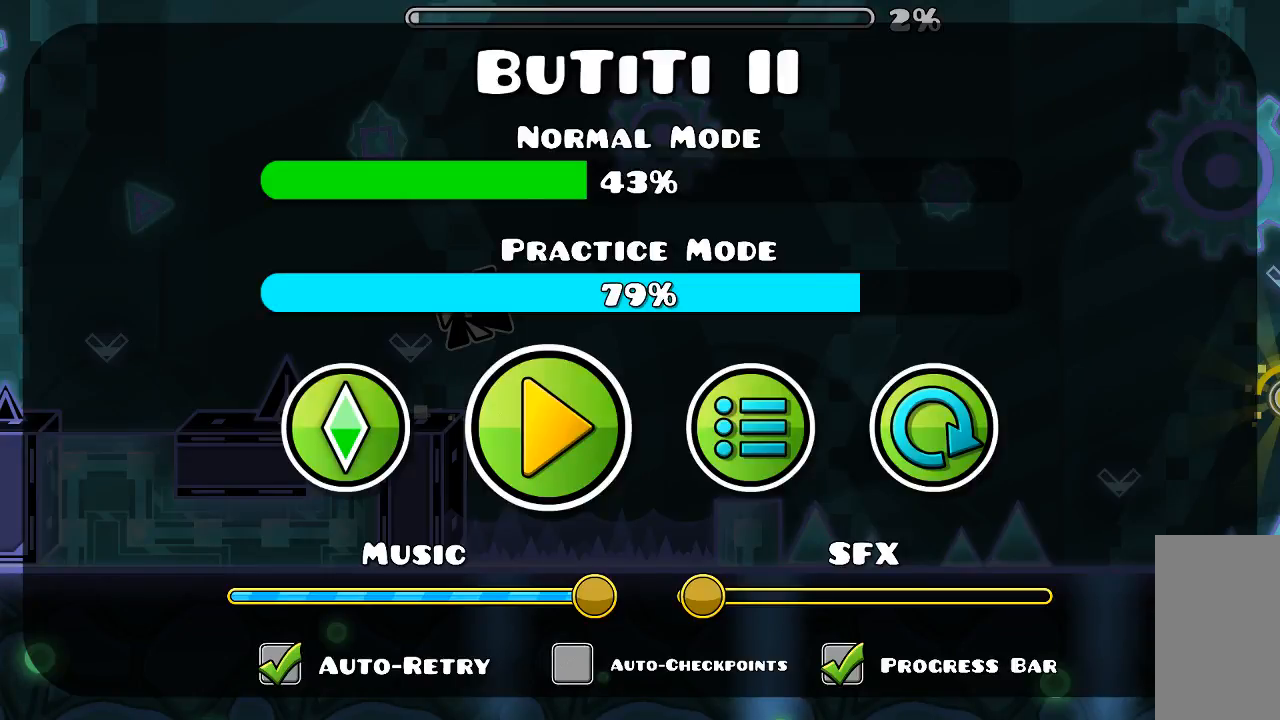
{"keys": [], "mouse": [], "events": [[200, "mouse_left", "down"], [233, "mouse_left", "up"]]}
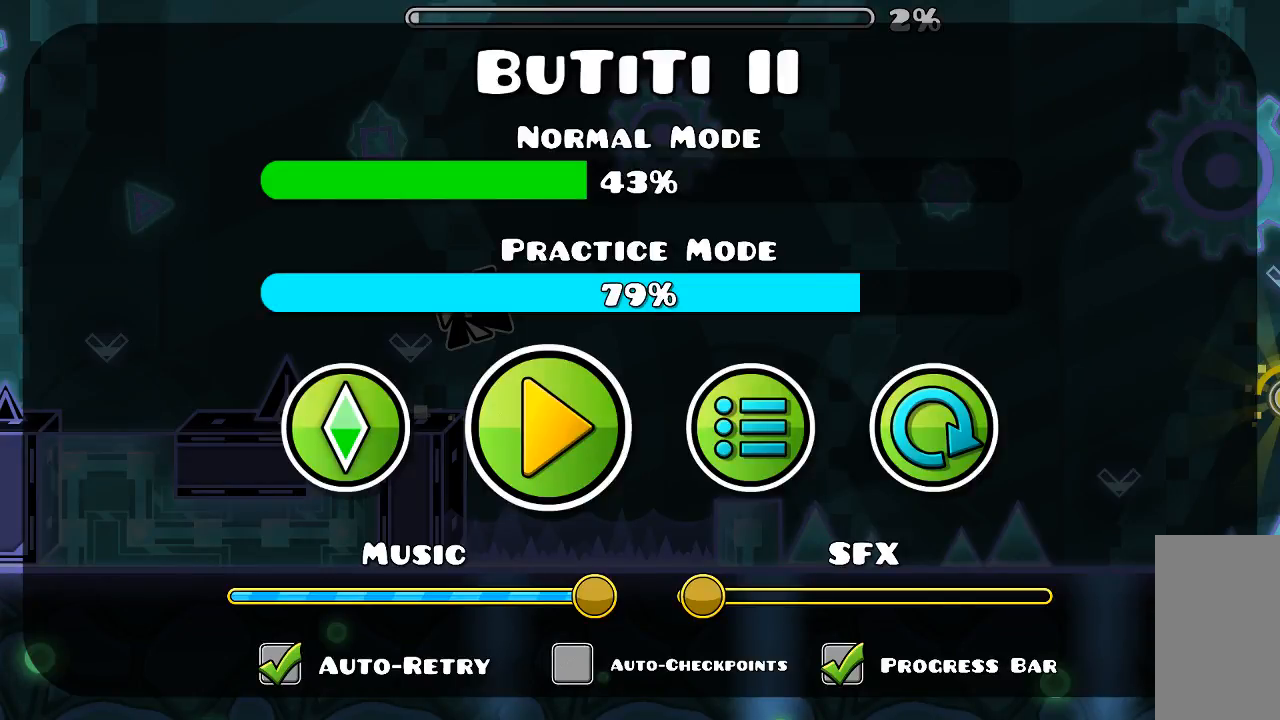
{"keys": [], "mouse": [], "events": []}
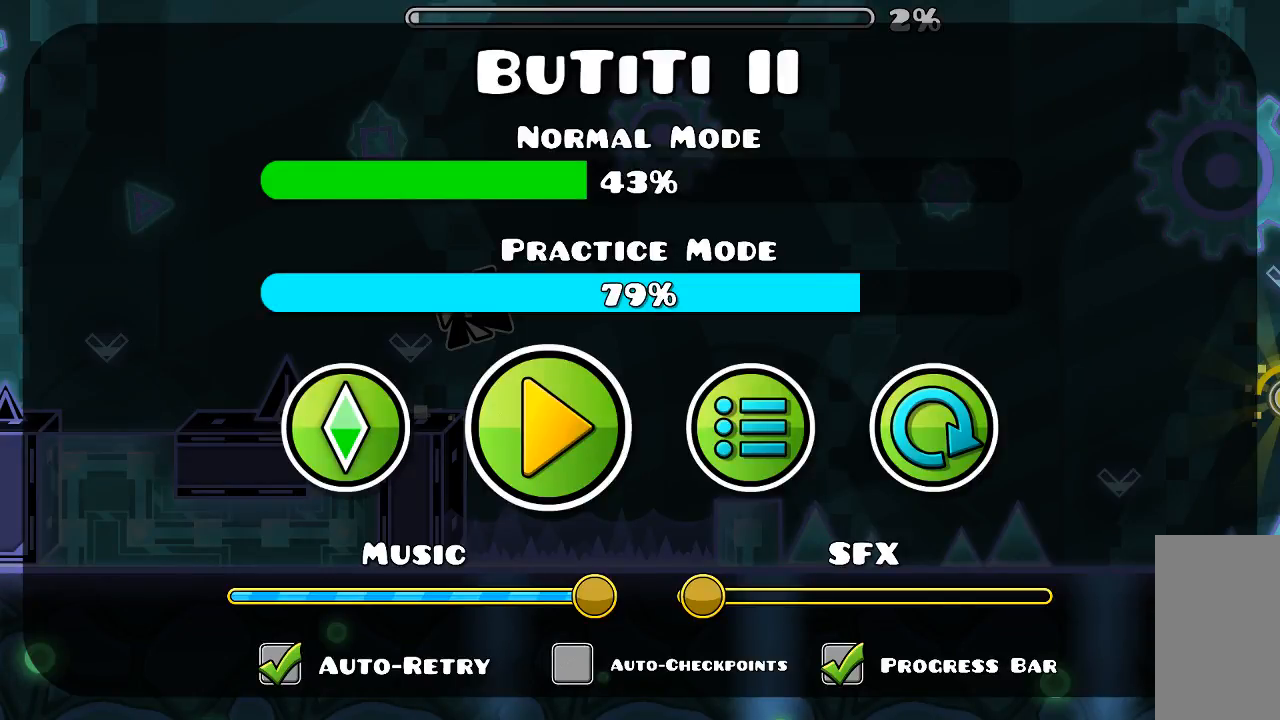
{"keys": [], "mouse": [], "events": []}
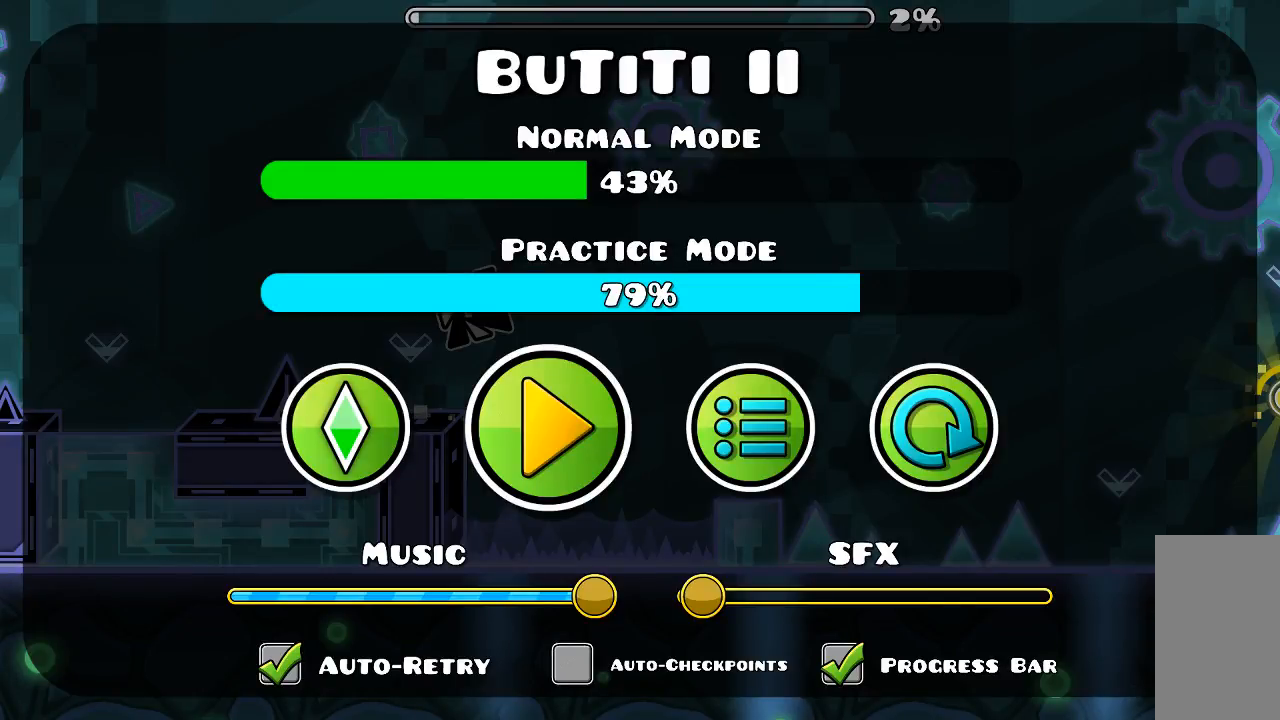
{"keys": [], "mouse": [], "events": []}
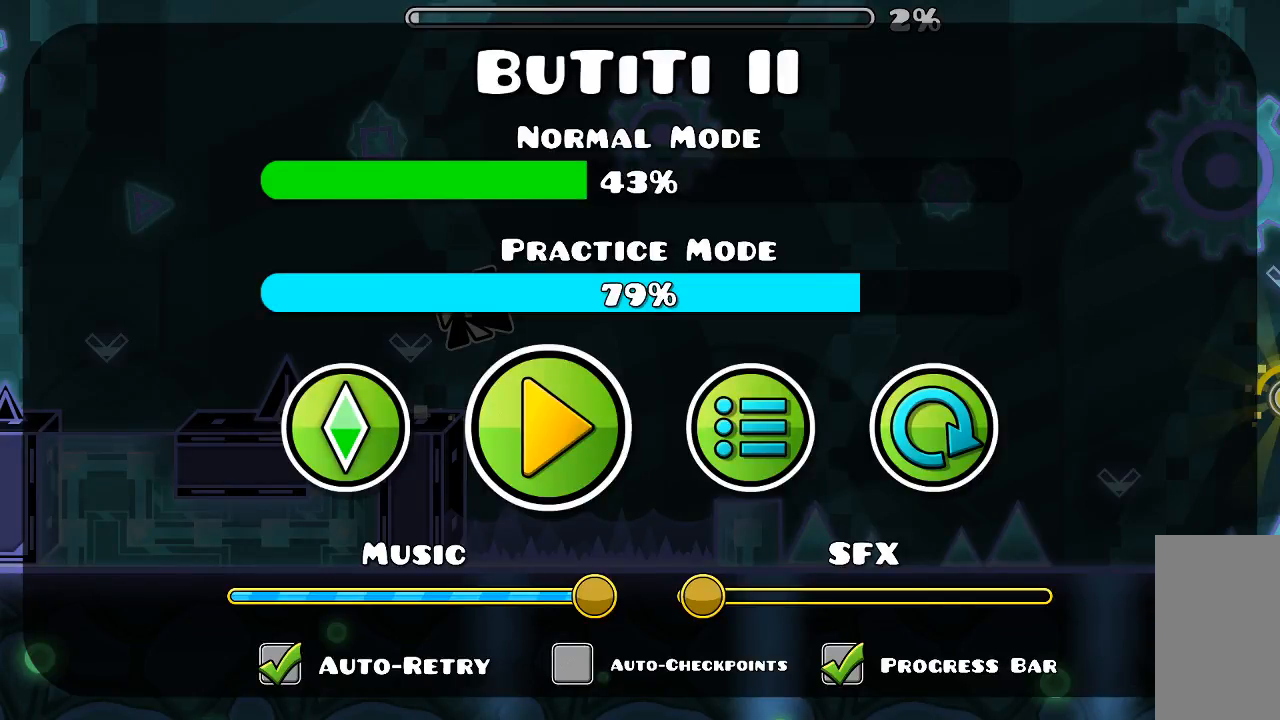
{"keys": [], "mouse": [], "events": []}
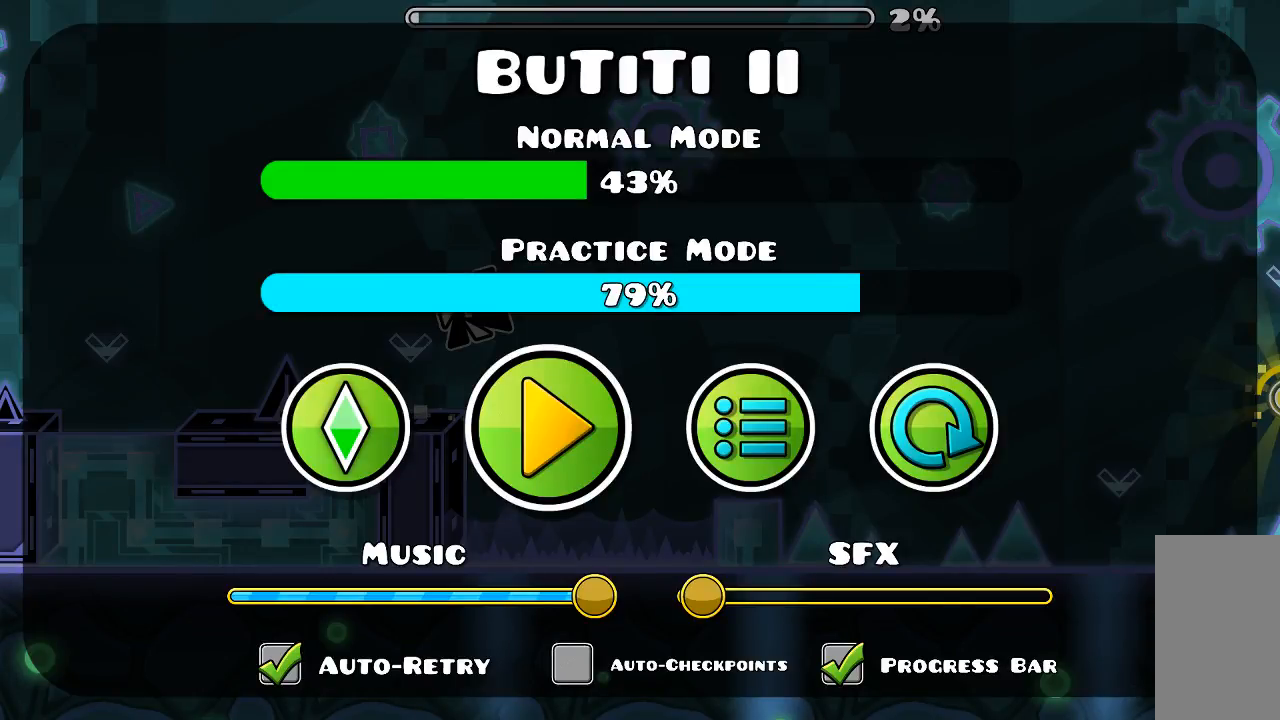
{"keys": [], "mouse": [], "events": []}
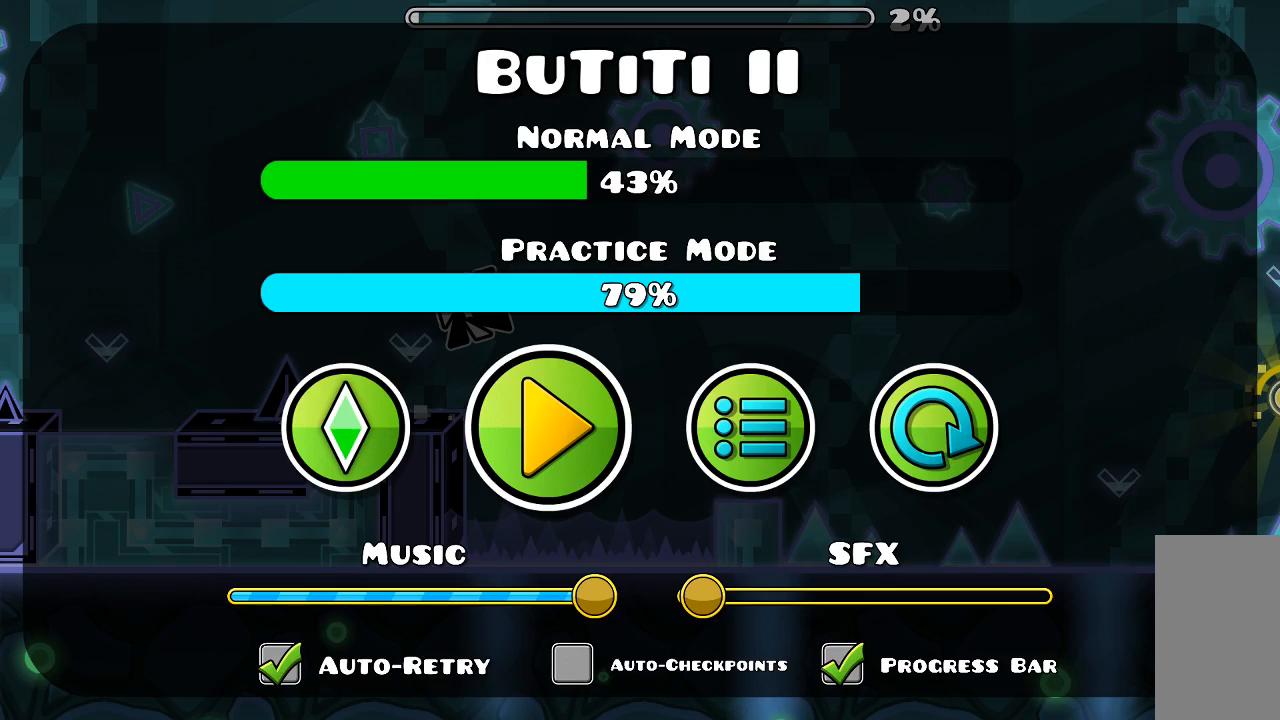
{"keys": [], "mouse": ["left"], "events": [[500, "mouse_left", "down"]]}
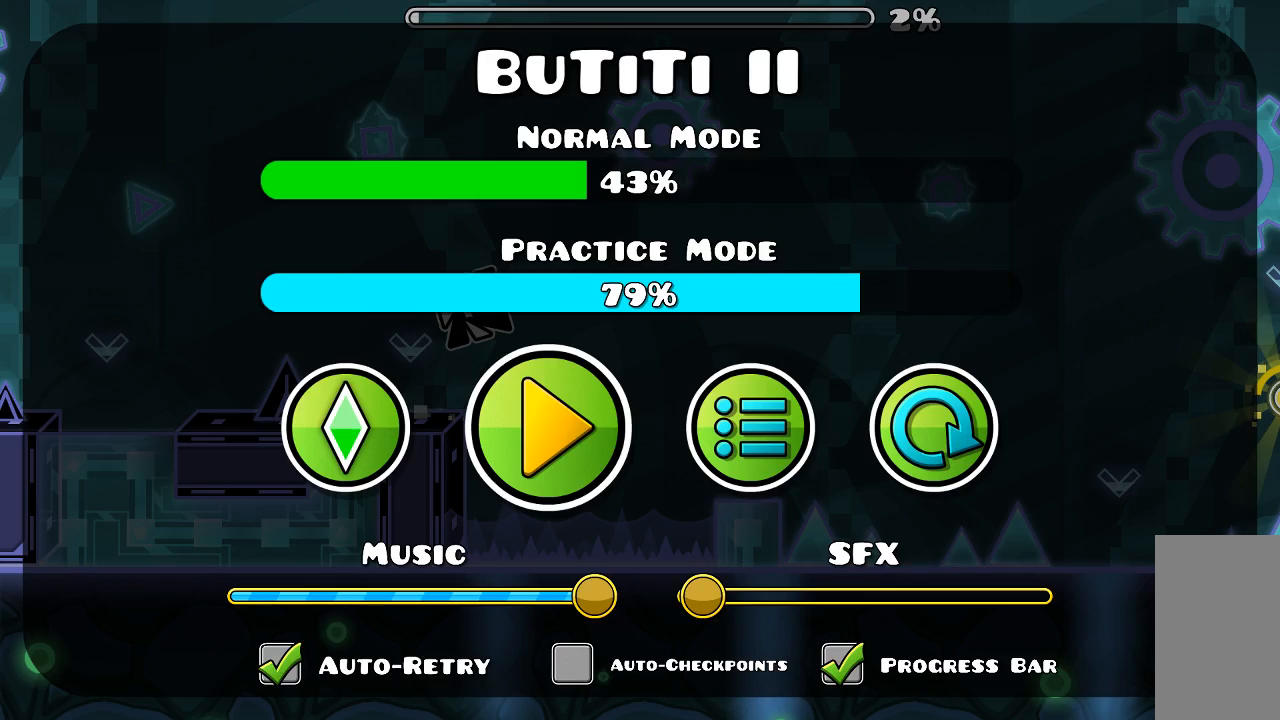
{"keys": [], "mouse": [], "events": [[100, "mouse_left", "up"]]}
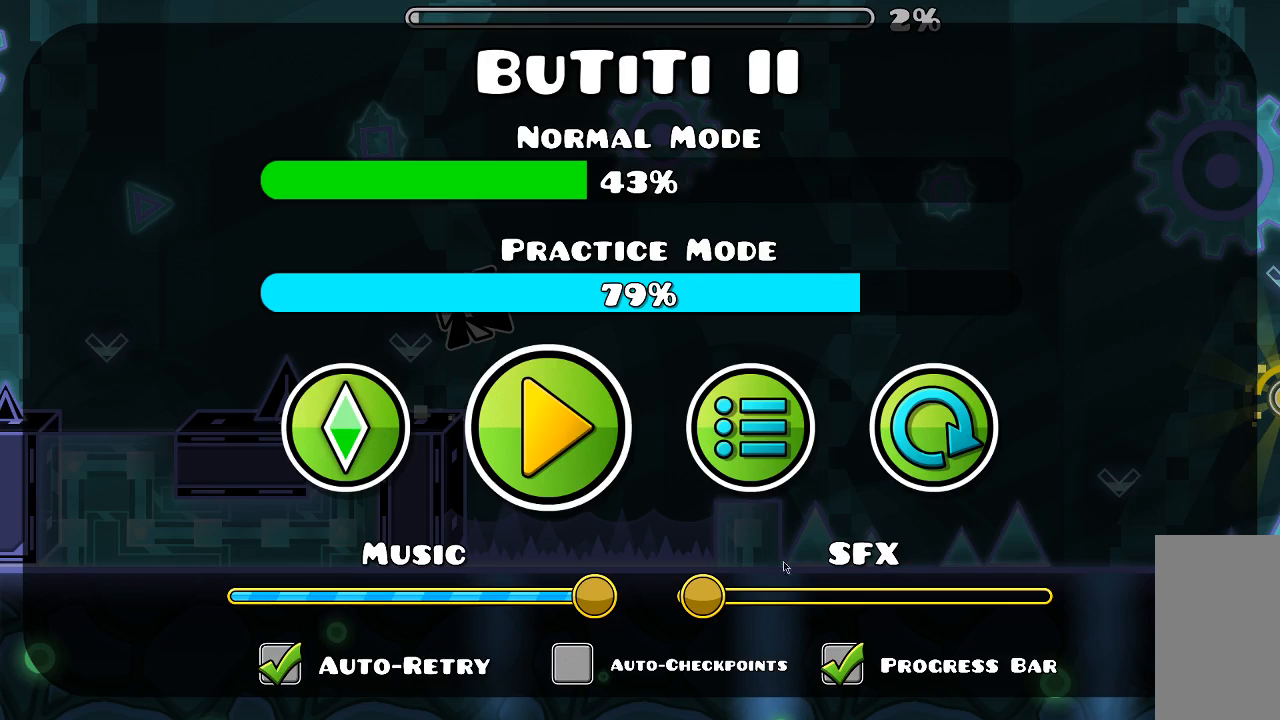
{"keys": [], "mouse": [], "events": []}
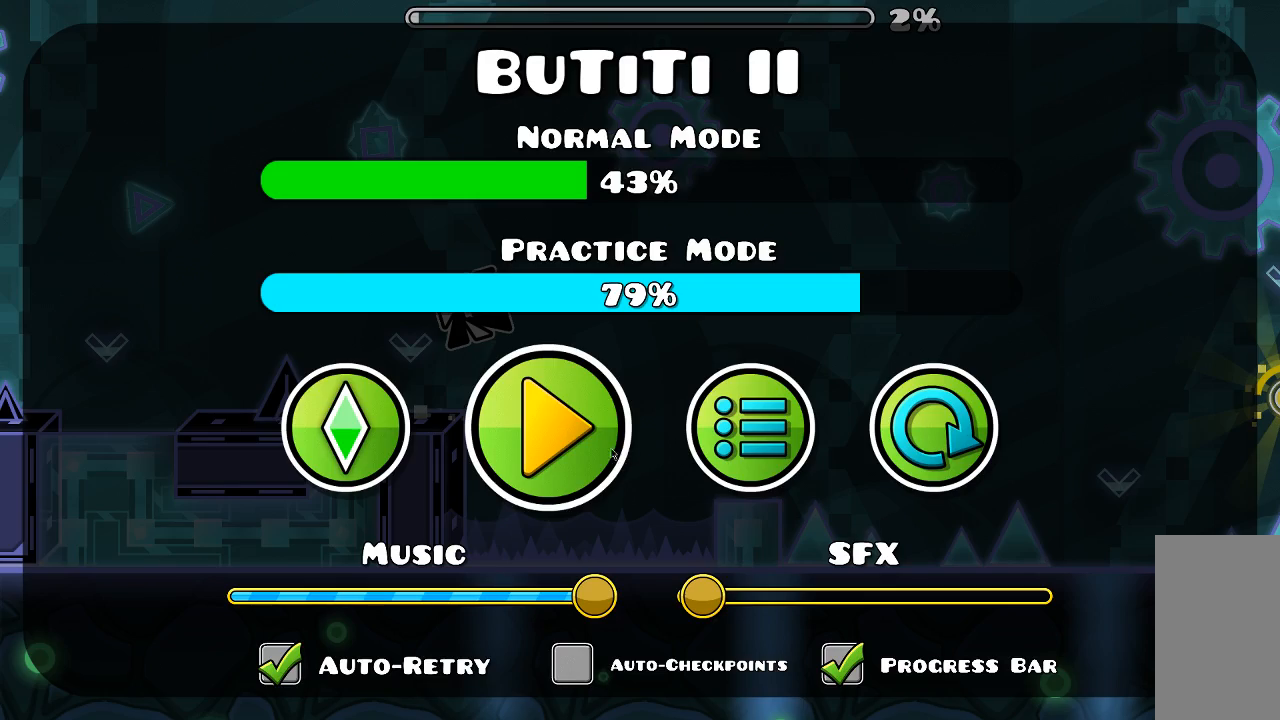
{"keys": [], "mouse": ["left"], "events": [[100, "mouse_left", "down"], [166, "mouse_left", "up"], [500, "mouse_left", "down"]]}
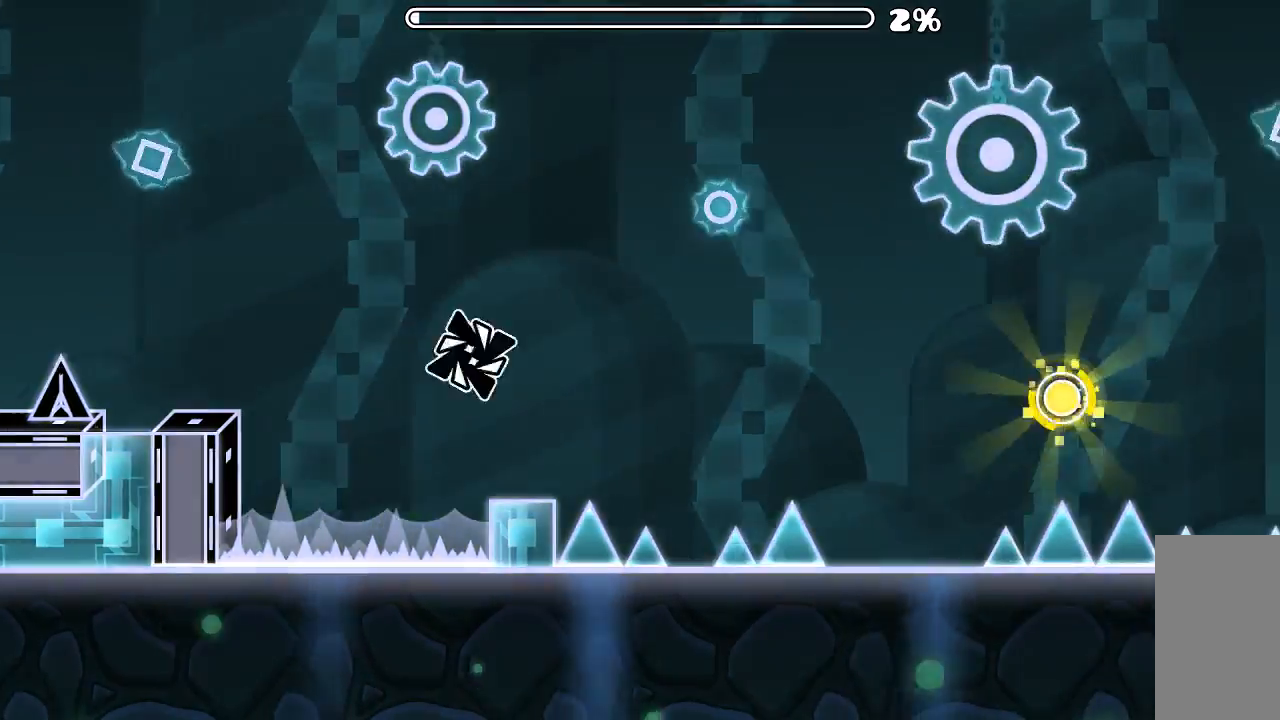
{"keys": [], "mouse": ["left"], "events": [[166, "mouse_left", "up"], [466, "mouse_left", "down"]]}
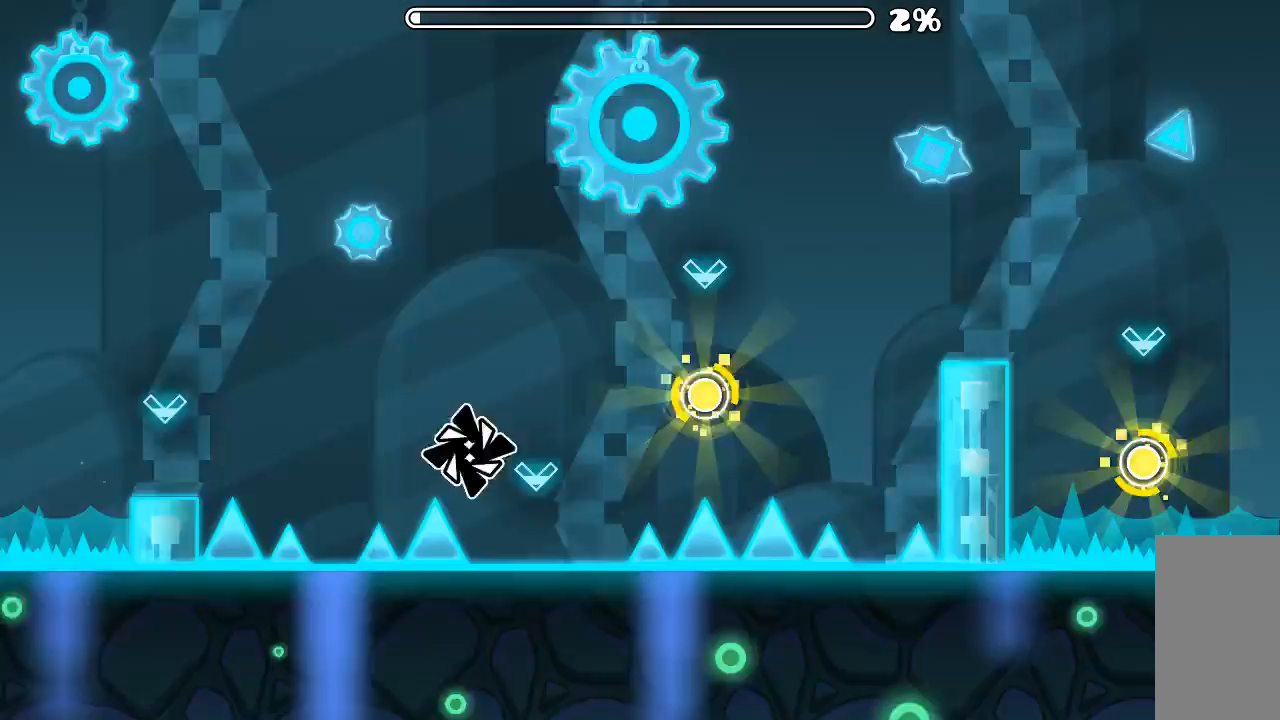
{"keys": [], "mouse": [], "events": [[133, "mouse_left", "up"], [266, "mouse_left", "down"], [366, "mouse_left", "up"]]}
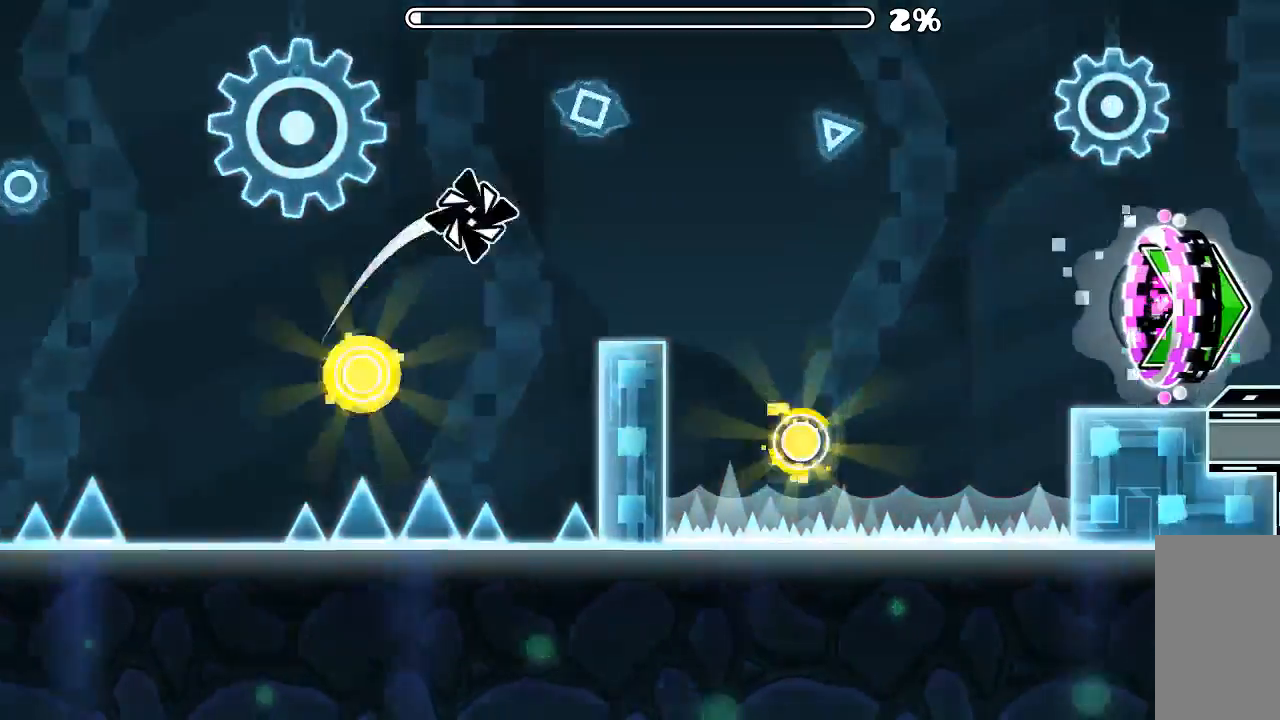
{"keys": [], "mouse": ["left"], "events": [[400, "mouse_left", "down"]]}
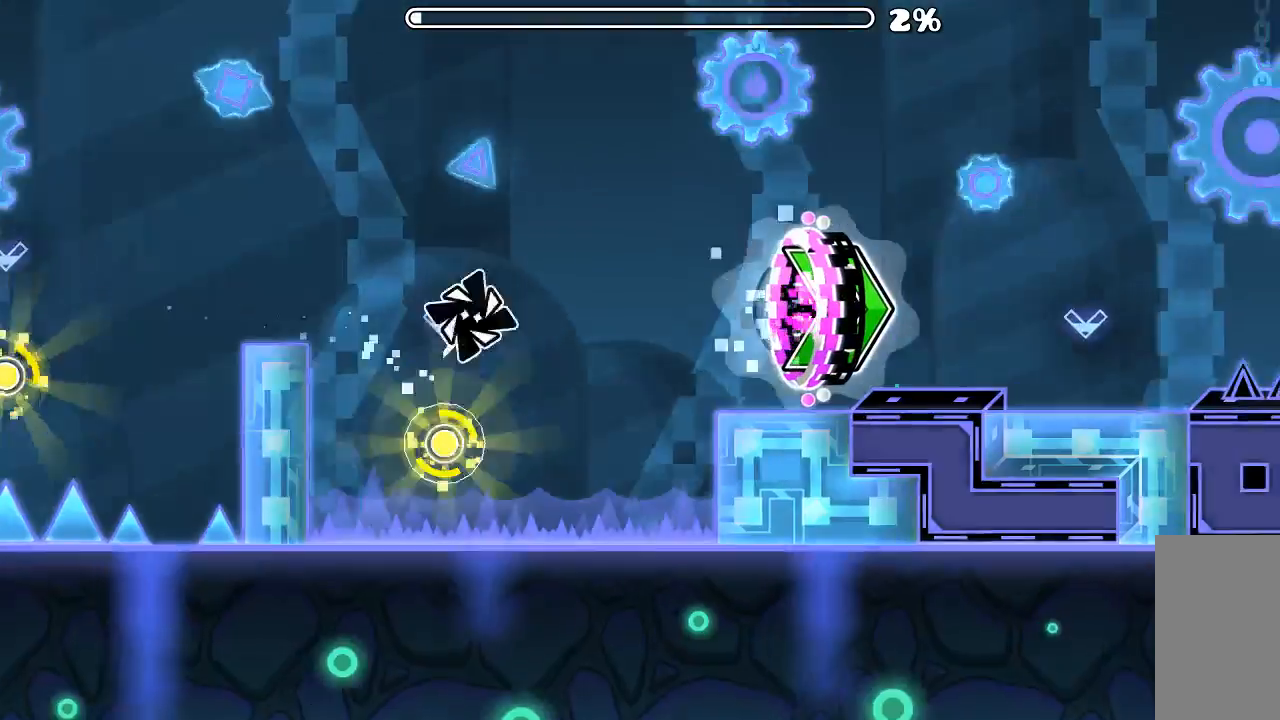
{"keys": [], "mouse": [], "events": [[100, "mouse_left", "up"]]}
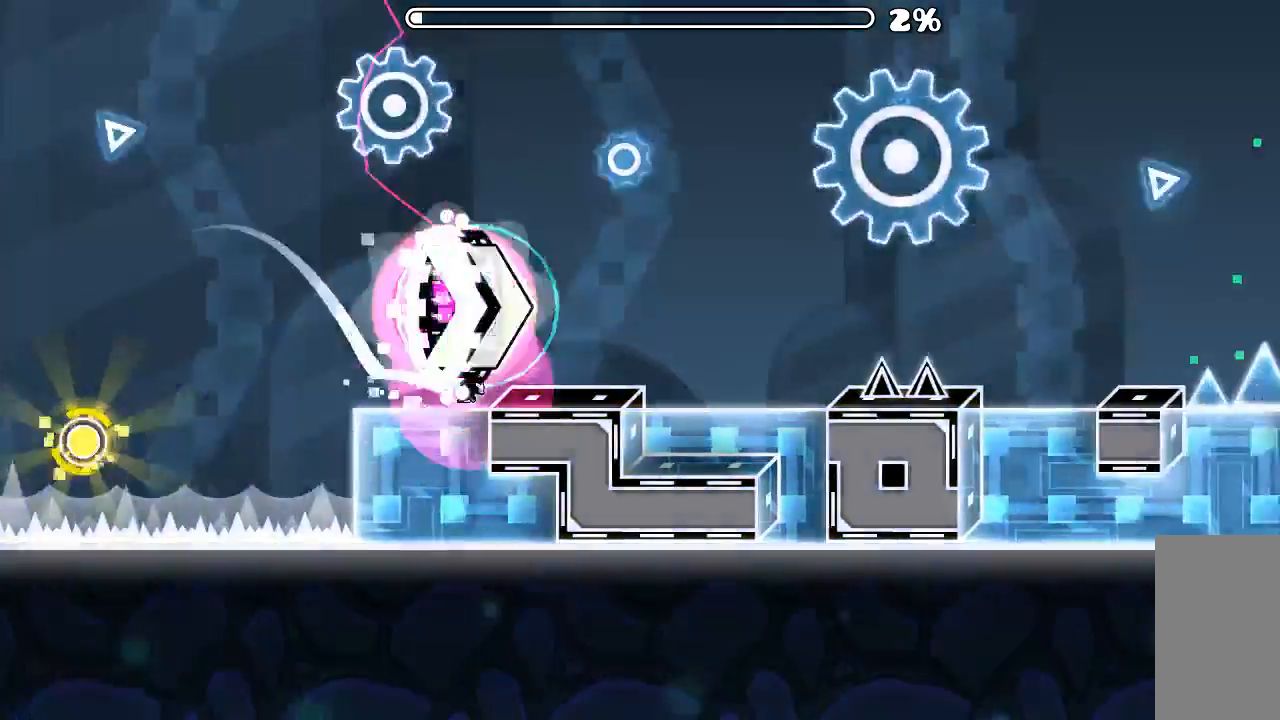
{"keys": [], "mouse": [], "events": [[300, "mouse_left", "down"], [433, "mouse_left", "up"]]}
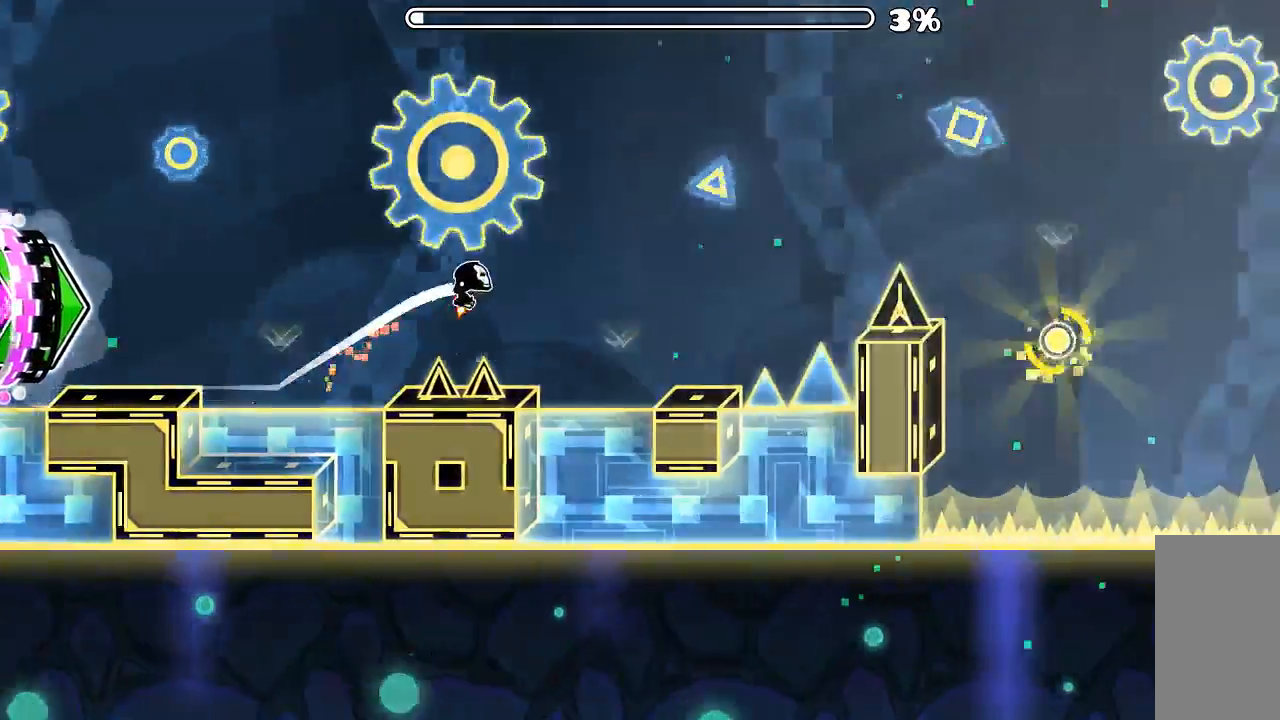
{"keys": [], "mouse": [], "events": [[166, "mouse_left", "down"], [466, "mouse_left", "up"]]}
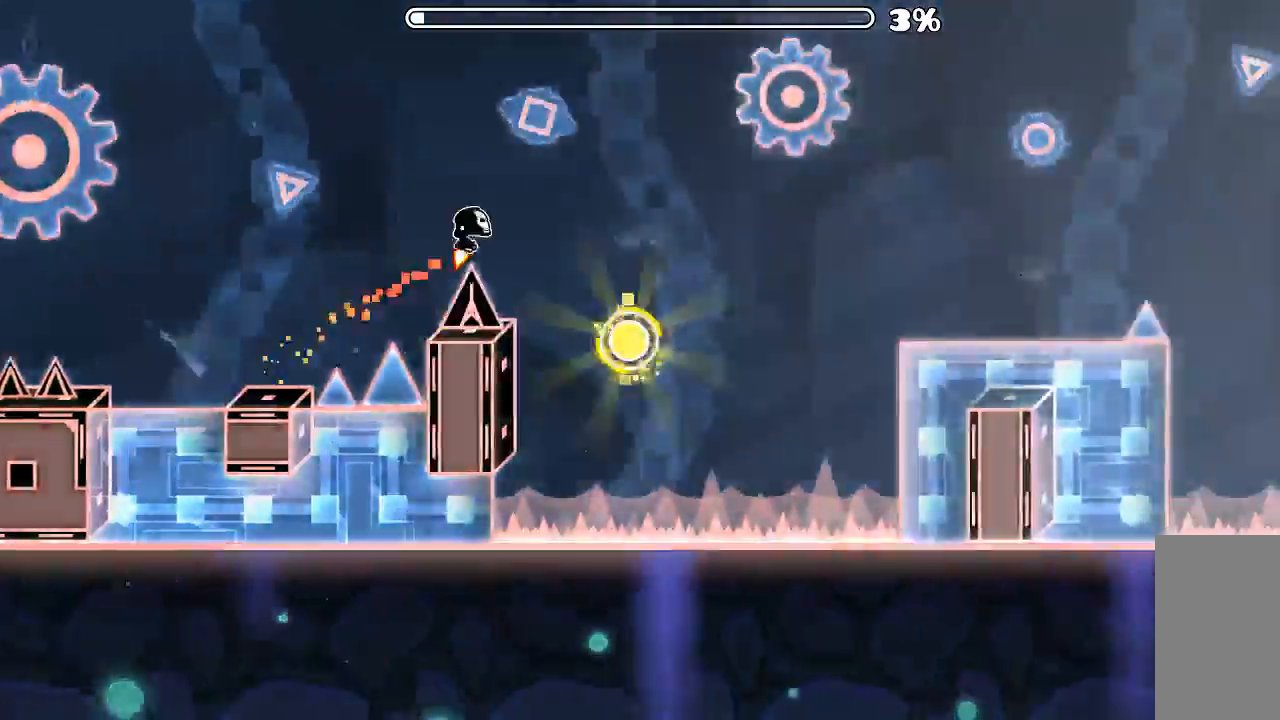
{"keys": [], "mouse": [], "events": [[200, "mouse_left", "down"], [300, "mouse_left", "up"]]}
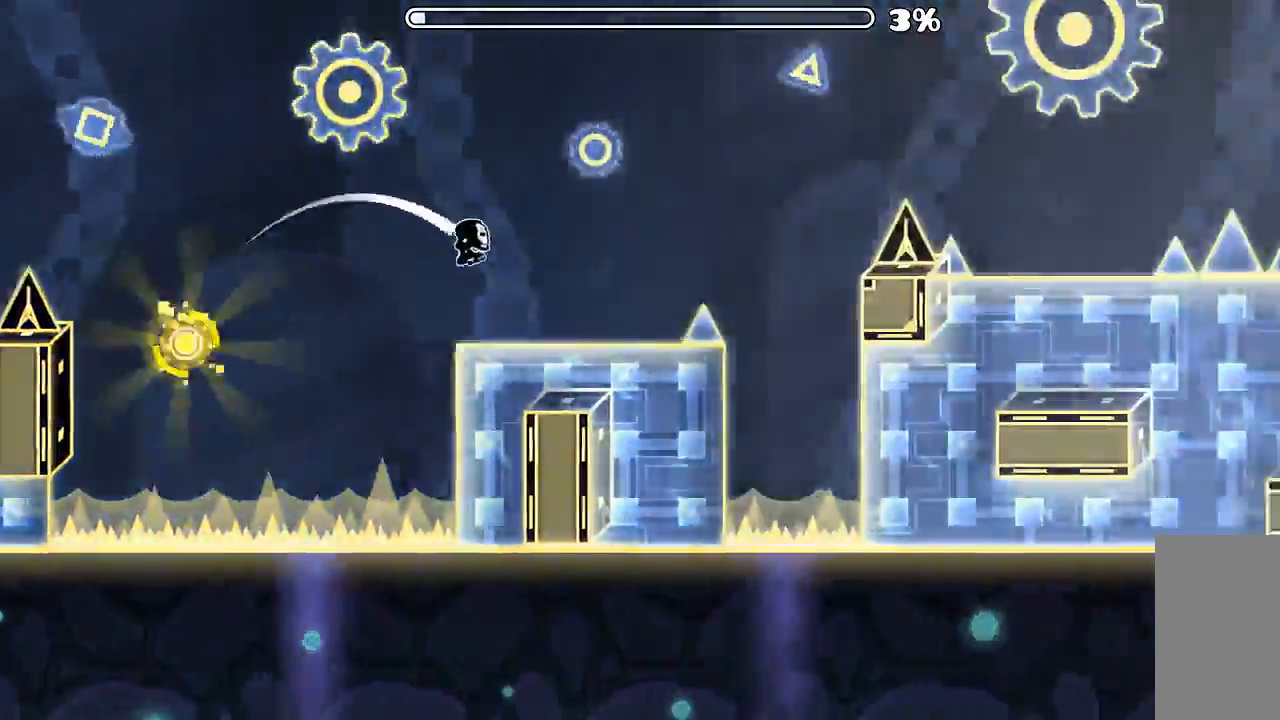
{"keys": [], "mouse": [], "events": [[66, "mouse_left", "down"], [466, "mouse_left", "up"]]}
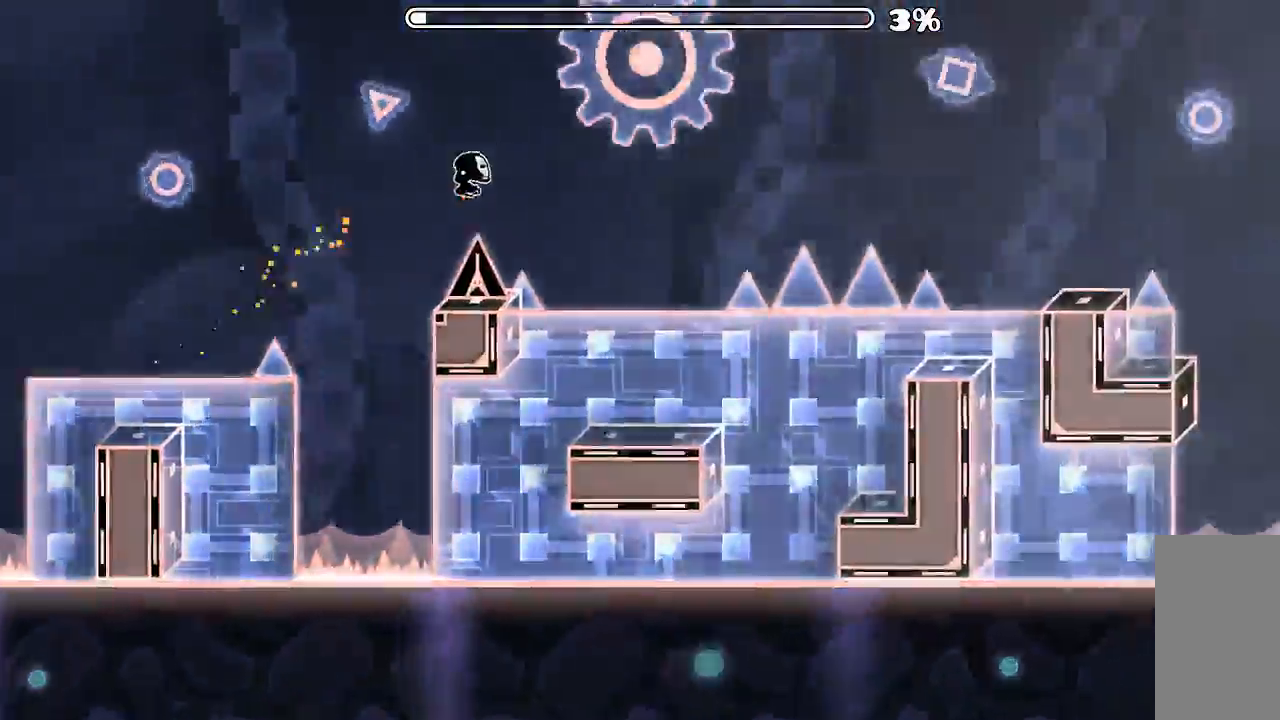
{"keys": [], "mouse": []}
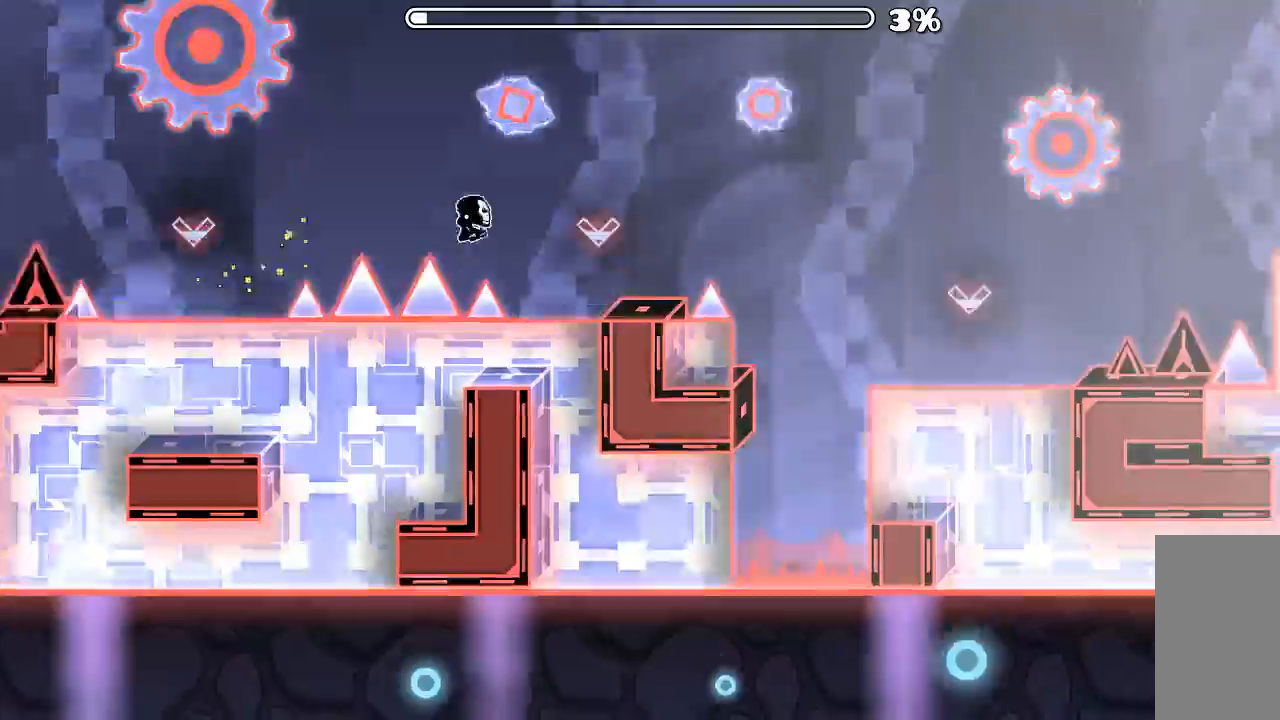
{"keys": [], "mouse": ["left"], "events": [[100, "mouse_left", "down"], [166, "mouse_left", "up"], [466, "mouse_left", "down"]]}
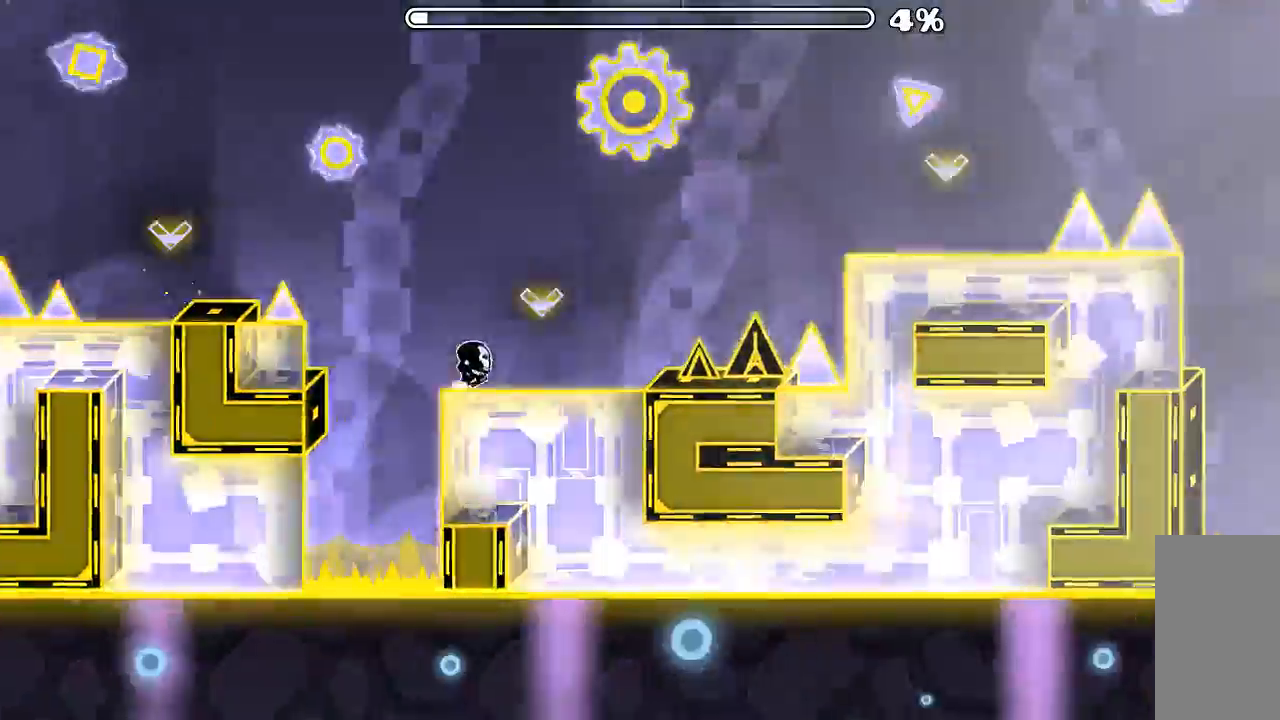
{"keys": [], "mouse": ["left"], "events": [[233, "mouse_left", "up"], [400, "mouse_left", "down"]]}